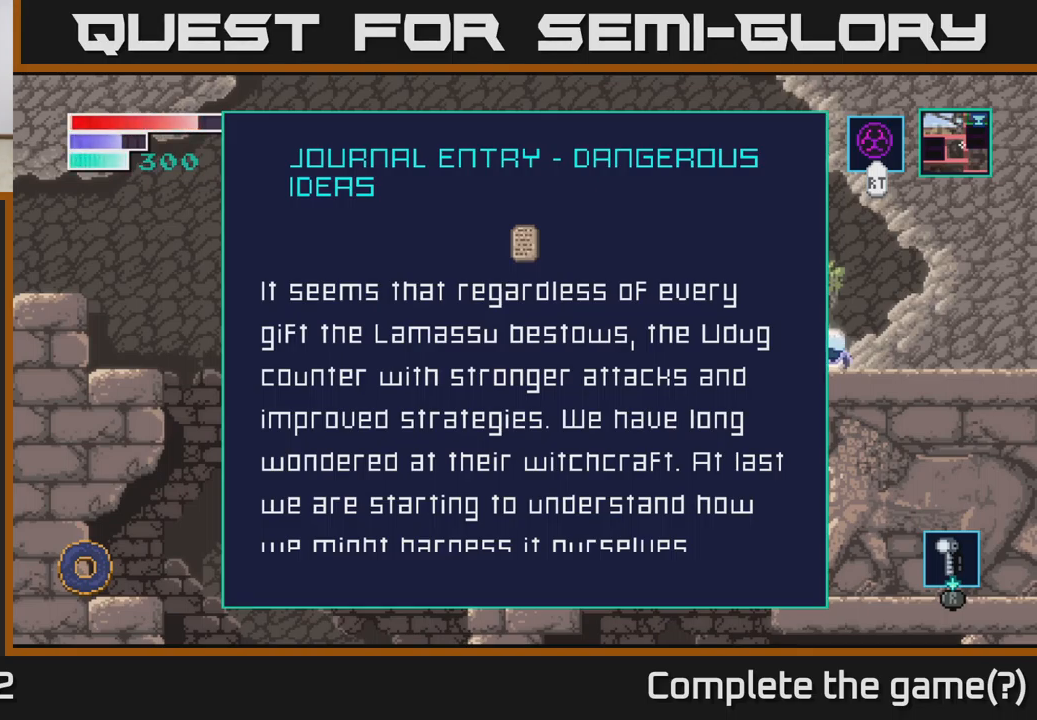
Gameplay with a controller (Xbox layout); each line is a JSON object with the inputs held at the frame after it. "events" lists button and stick changes between this image and that frame as [ms after this image, input, new state], when the widget could be followed in between.
{"buttons": [], "left_stick": "down", "right_stick": "center", "events": [[167, "left_stick", "down"]]}
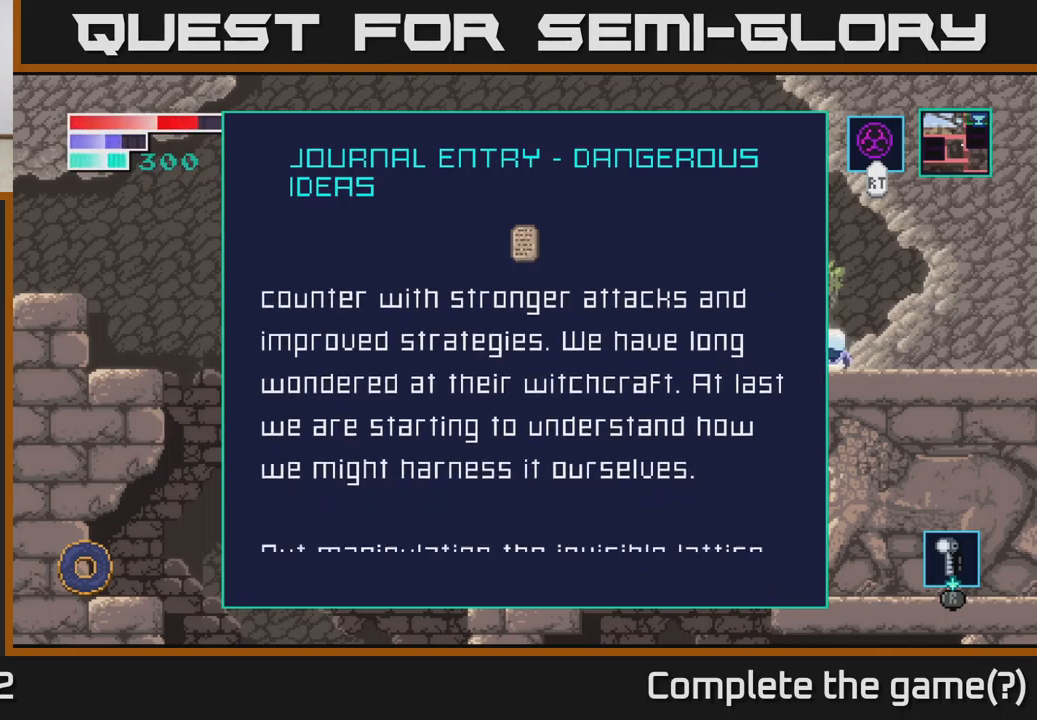
{"buttons": [], "left_stick": "down", "right_stick": "center", "events": [[300, "left_stick", "center"], [484, "left_stick", "down"]]}
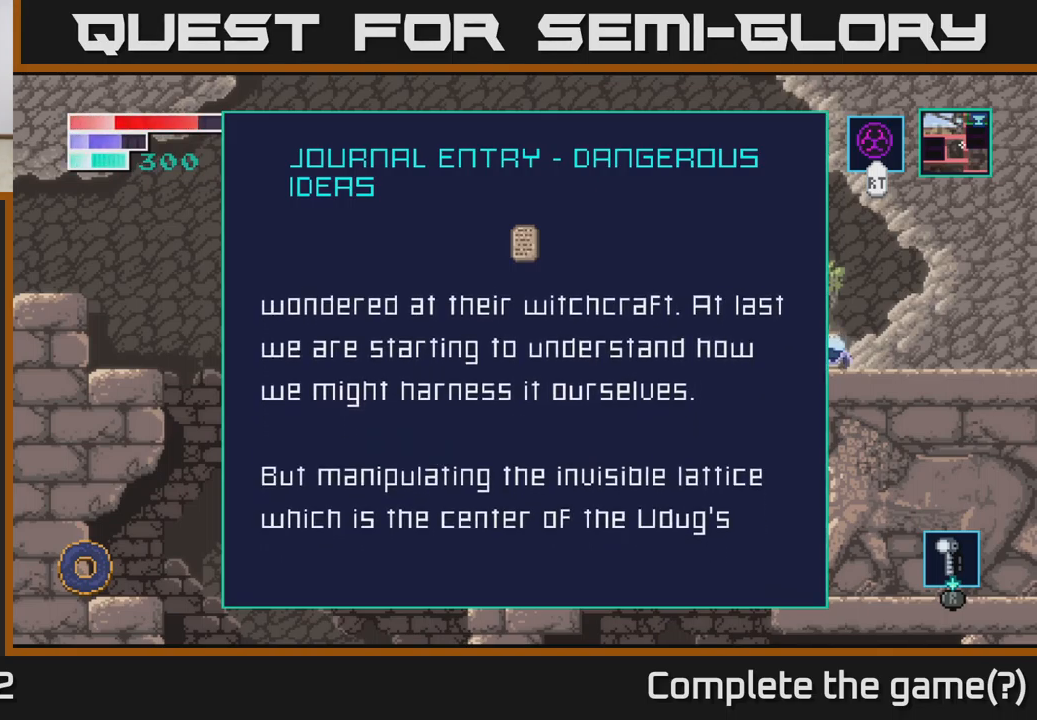
{"buttons": [], "left_stick": "down-left", "right_stick": "center", "events": [[484, "left_stick", "down-left"]]}
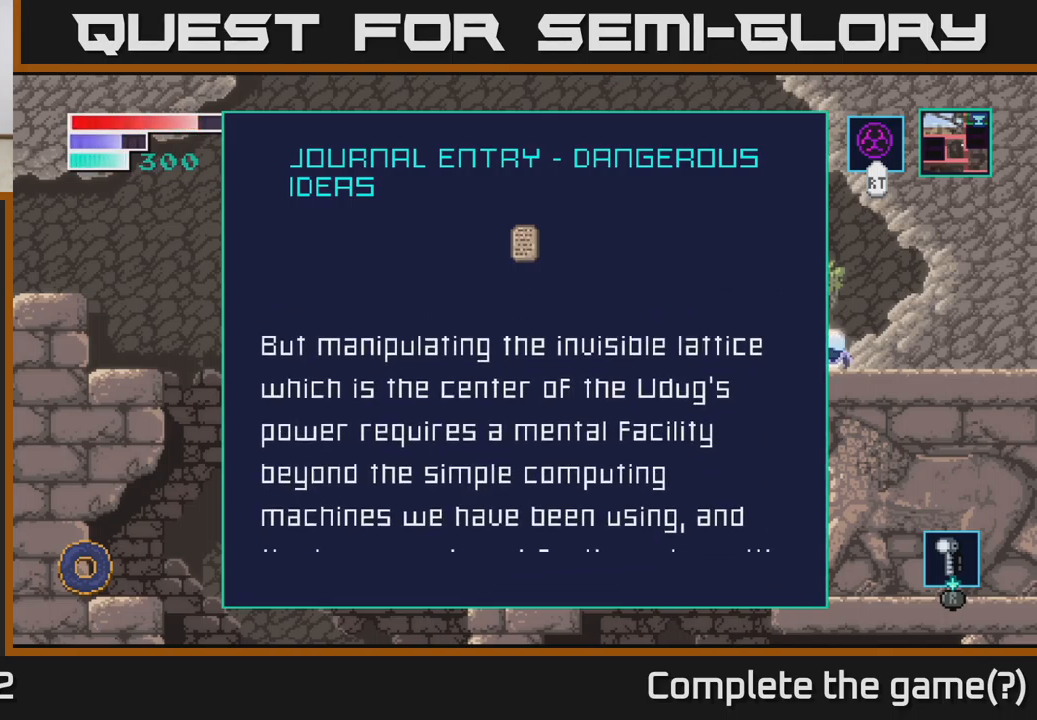
{"buttons": [], "left_stick": "down", "right_stick": "center", "events": [[17, "left_stick", "down"], [34, "left_stick", "center"], [317, "left_stick", "down"]]}
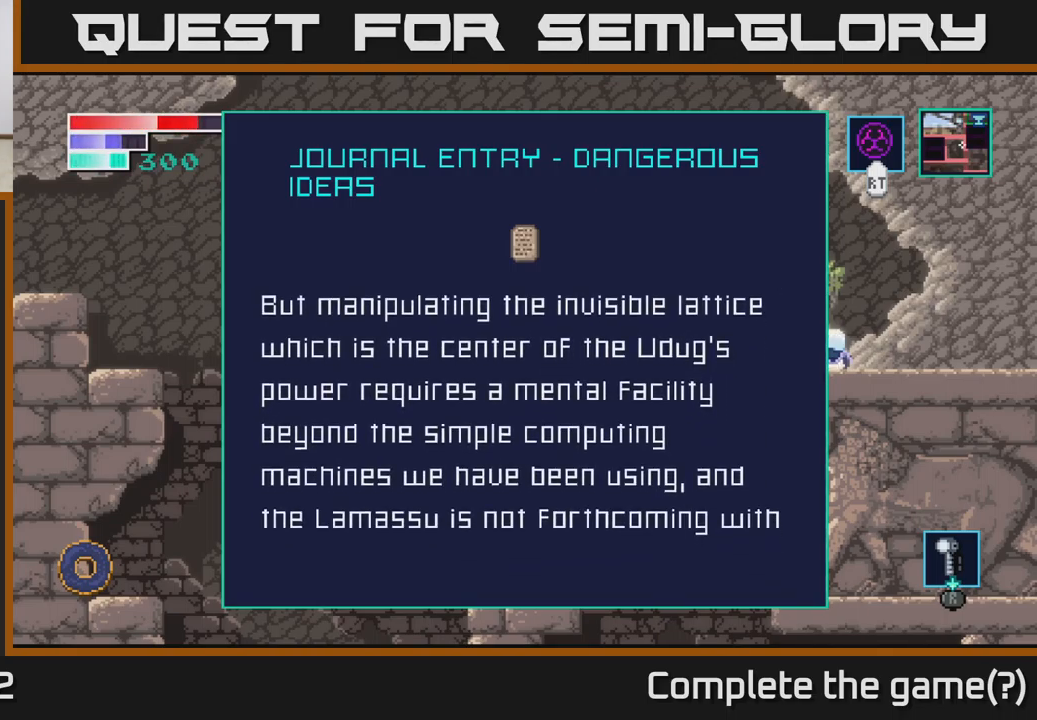
{"buttons": [], "left_stick": "center", "right_stick": "center", "events": [[34, "left_stick", "center"]]}